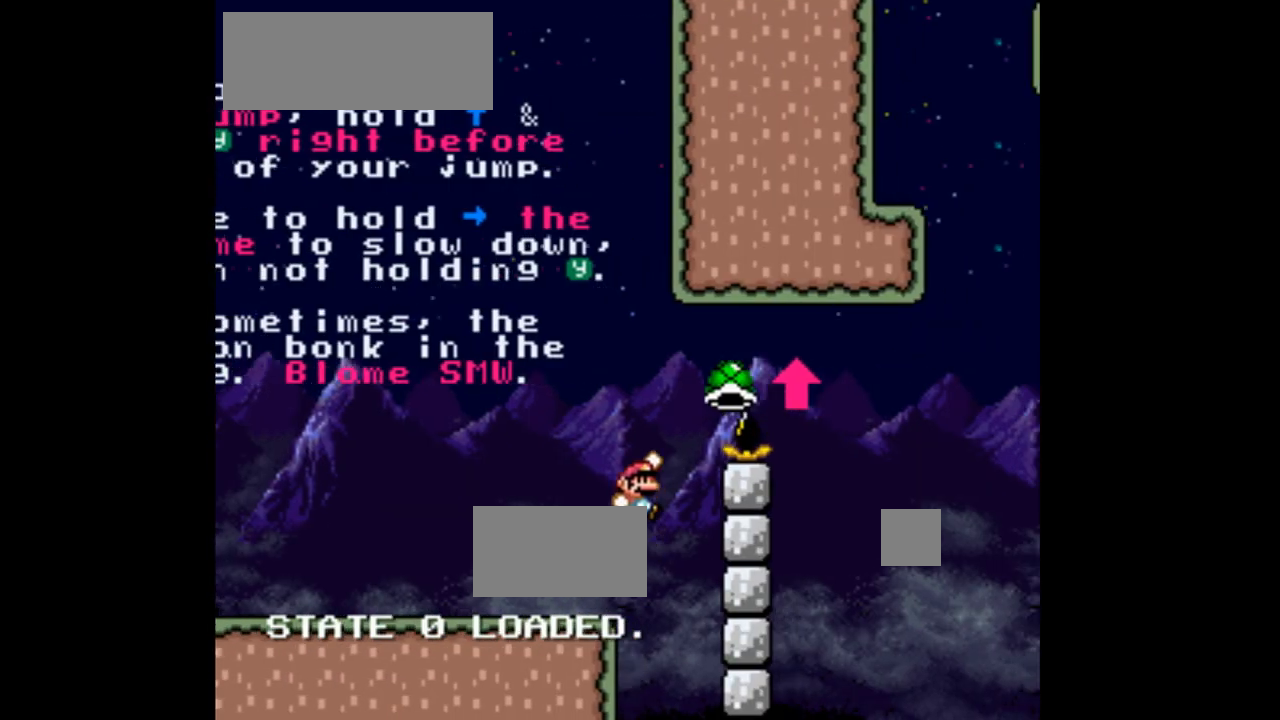
Gameplay with a controller (Nintendo layout); each line is a JSON object with the inputs held at the frame after it (dt_ms = milliseconds from this image to that frame). "events" lists button and stick changes between this image and that frame as [ms after this image, input, new state], when the widget could be followed in between. Not read: L3 R1 R3.
{"dt_ms": 500, "buttons": ["B", "DPAD_UP"], "events": [[300, "DPAD_UP", "down"], [467, "DPAD_RIGHT", "up"], [500, "Y", "up"]]}
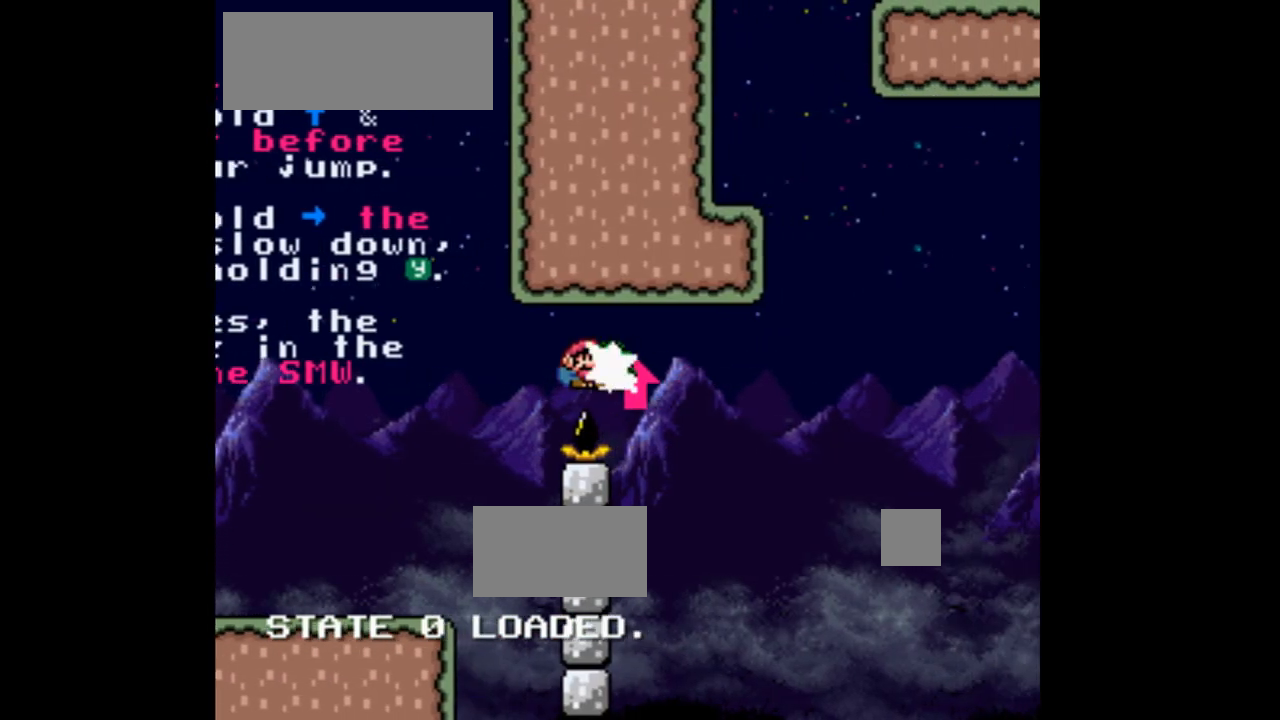
{"dt_ms": 500, "buttons": ["B", "DPAD_UP", "DPAD_LEFT"], "events": [[167, "DPAD_LEFT", "down"]]}
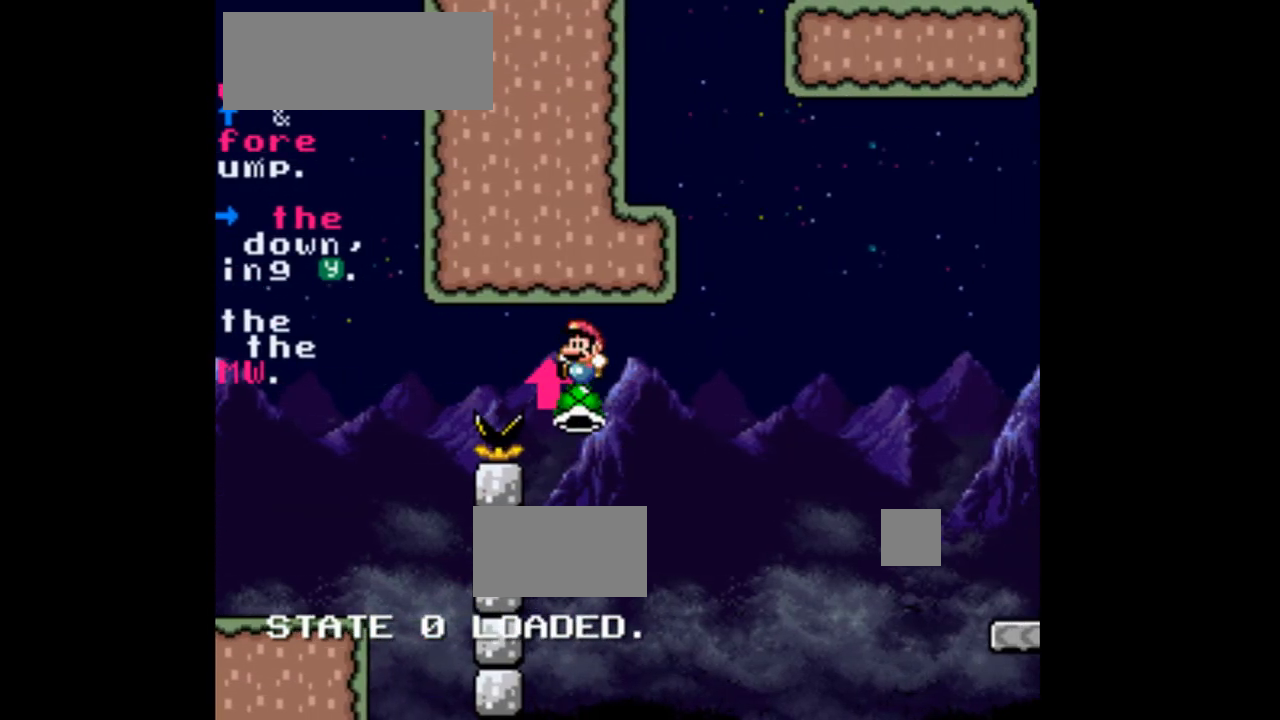
{"dt_ms": 1000, "buttons": ["Y", "DPAD_RIGHT"]}
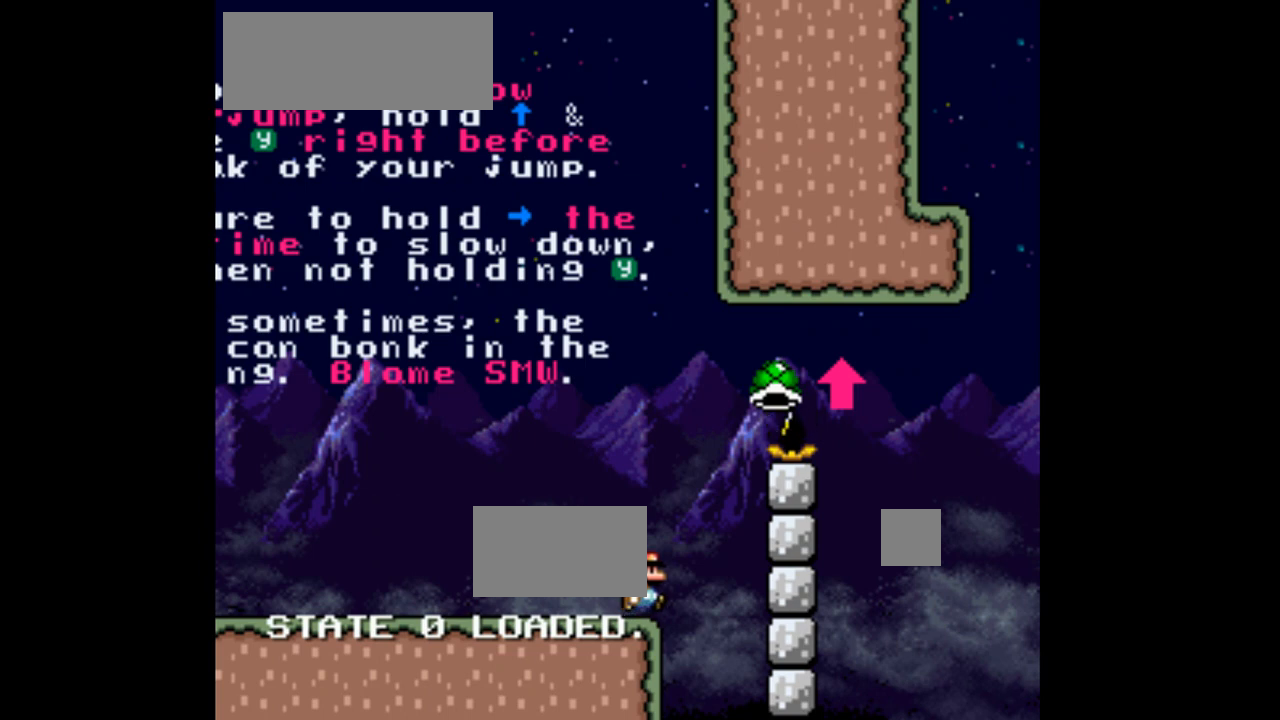
{"dt_ms": 500, "buttons": ["B", "Y", "DPAD_RIGHT"], "events": [[33, "B", "down"]]}
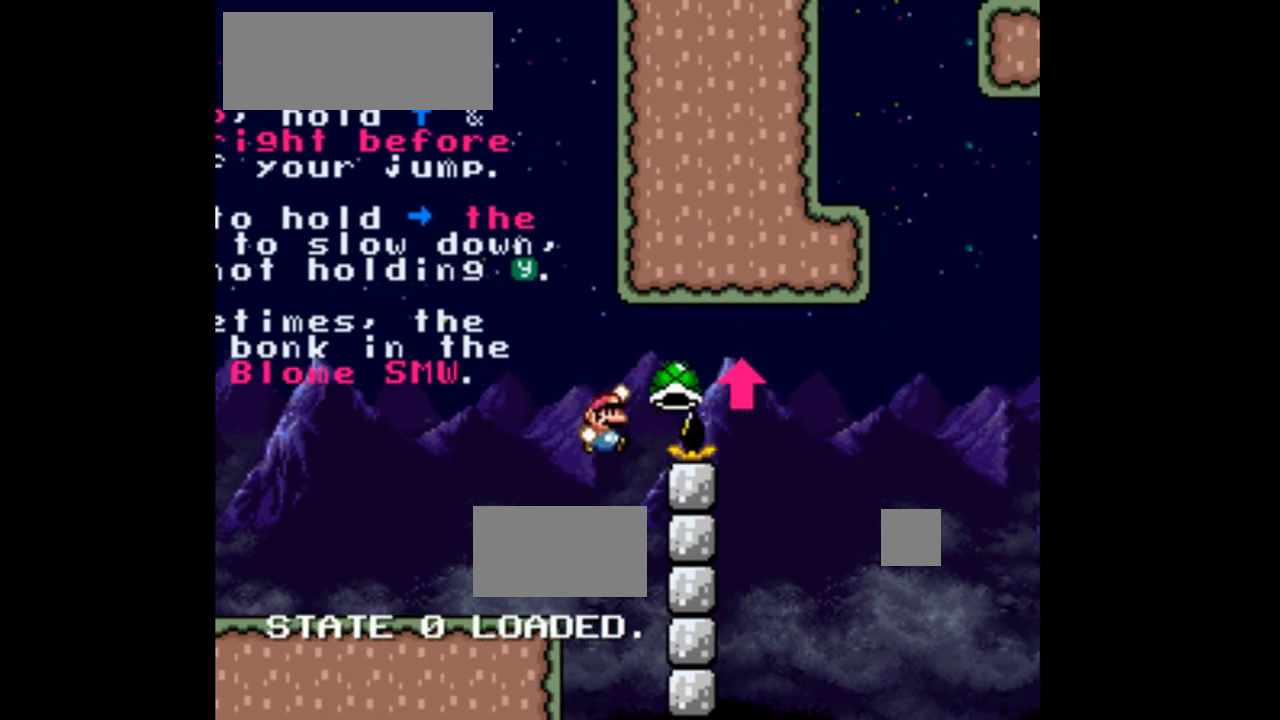
{"dt_ms": 500, "buttons": ["B", "Y", "DPAD_RIGHT"], "events": []}
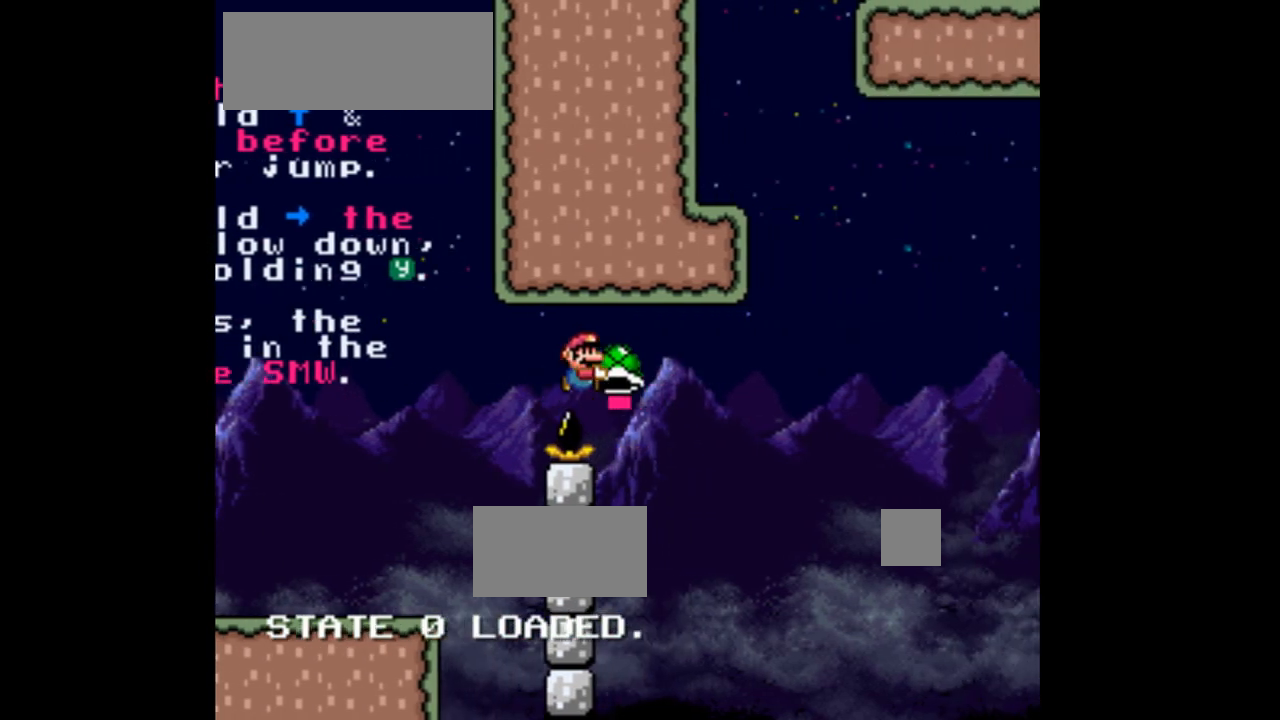
{"dt_ms": 500, "buttons": ["B", "Y", "DPAD_UP", "DPAD_LEFT"], "events": [[100, "DPAD_RIGHT", "up"], [133, "DPAD_LEFT", "down"], [267, "B", "up"], [333, "Y", "up"], [433, "B", "down"], [433, "Y", "down"], [500, "DPAD_UP", "down"]]}
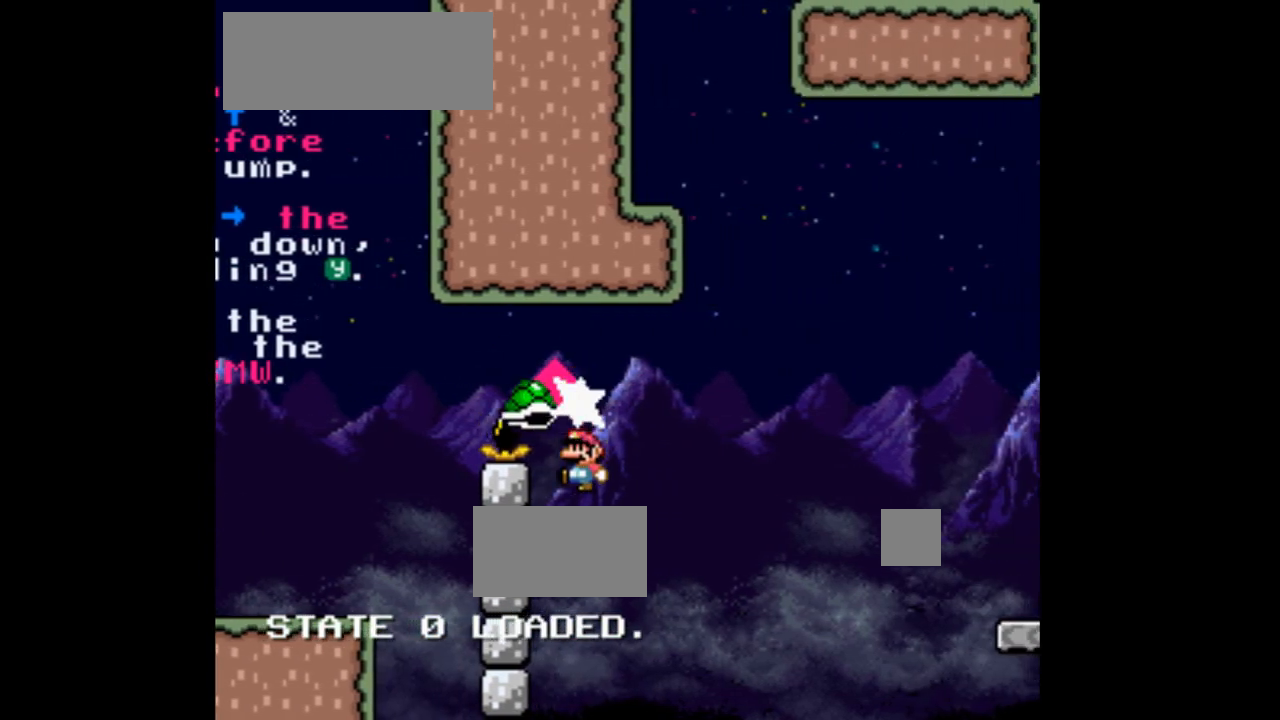
{"dt_ms": 500, "buttons": ["B", "Y", "DPAD_RIGHT"], "events": [[67, "DPAD_LEFT", "up"], [100, "DPAD_UP", "up"], [133, "DPAD_RIGHT", "down"]]}
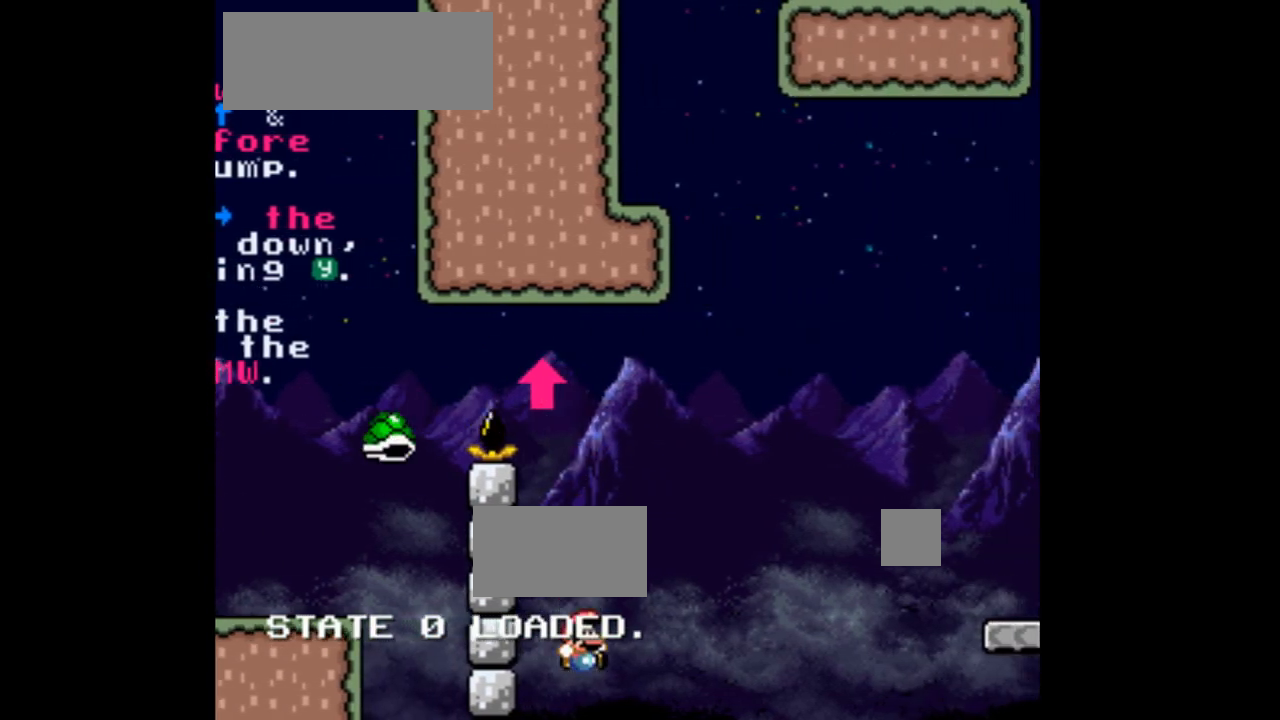
{"dt_ms": 1000, "buttons": ["Y", "DPAD_LEFT"]}
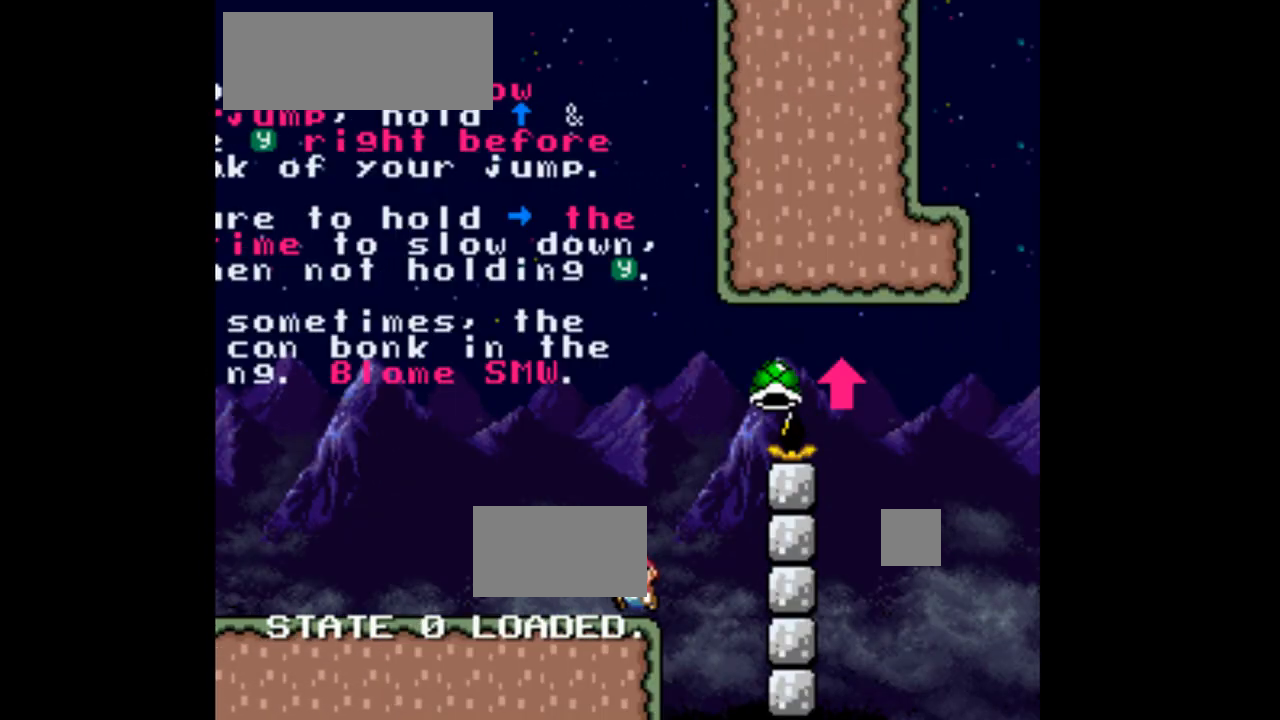
{"dt_ms": 500, "buttons": ["Y", "DPAD_LEFT"], "events": []}
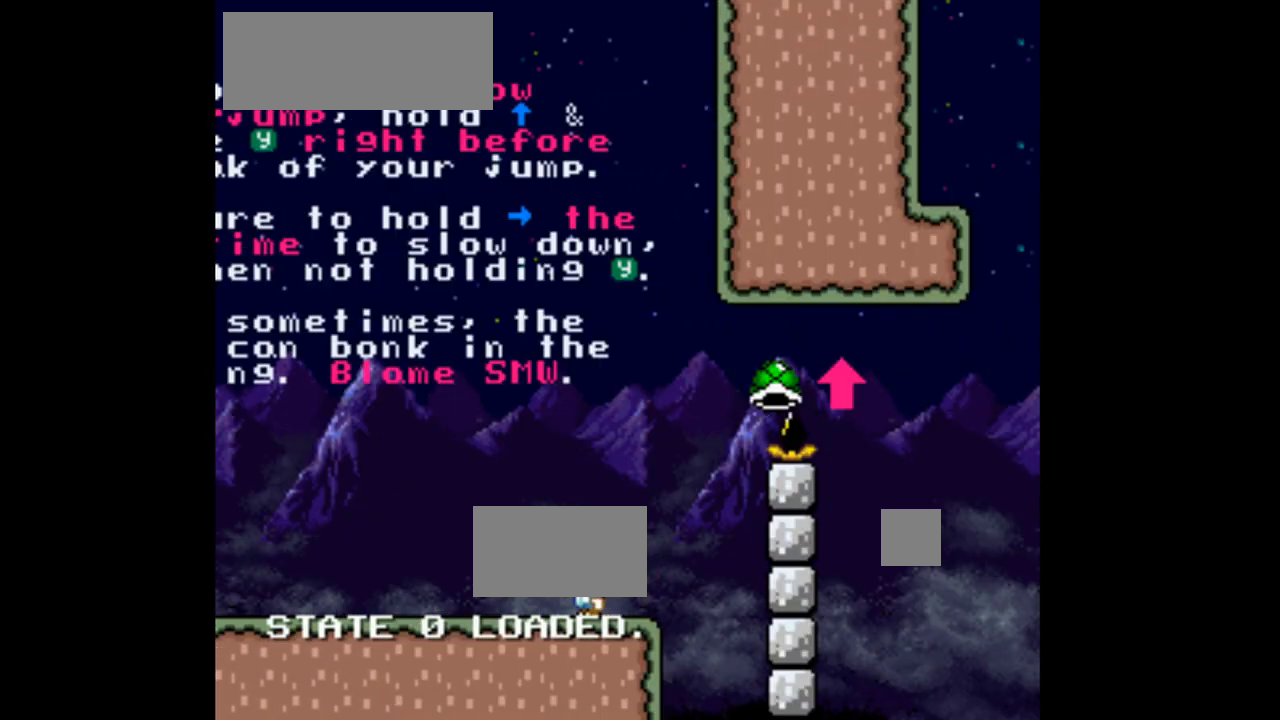
{"dt_ms": 500, "buttons": ["Y", "DPAD_RIGHT"], "events": [[33, "DPAD_LEFT", "up"], [100, "DPAD_RIGHT", "down"]]}
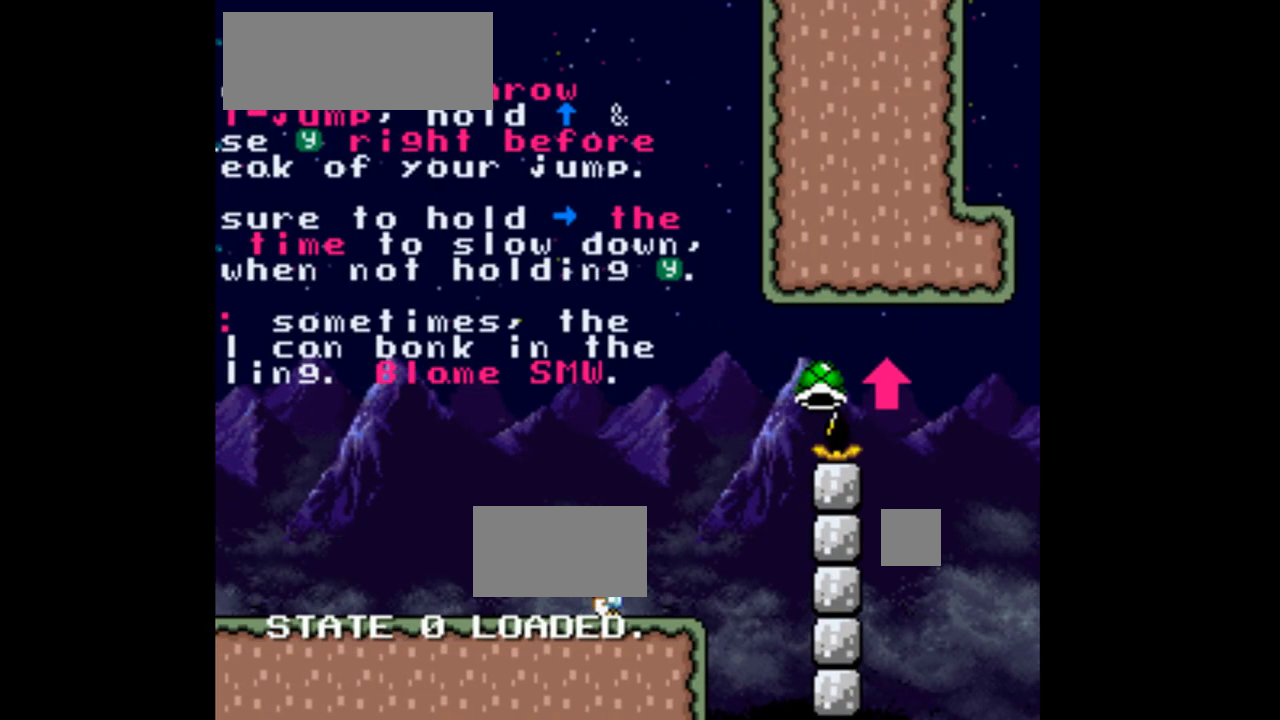
{"dt_ms": 500, "buttons": ["B", "Y", "DPAD_RIGHT"], "events": [[500, "B", "down"]]}
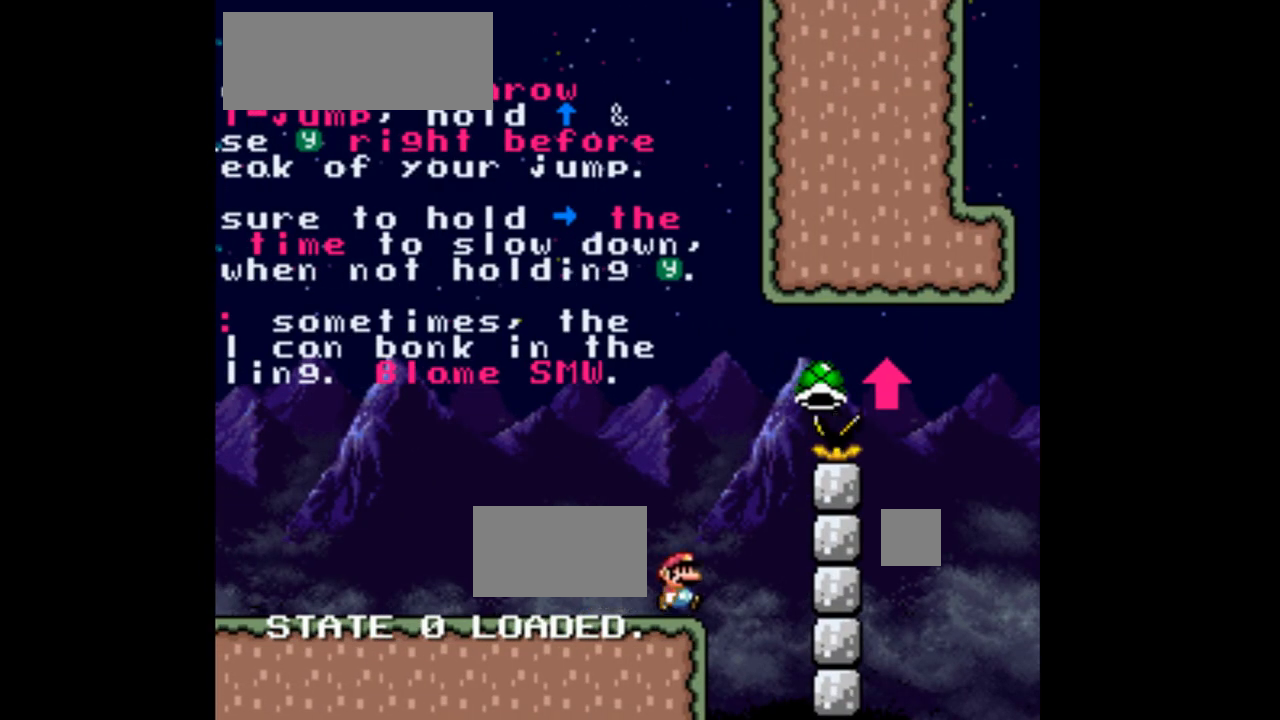
{"dt_ms": 500, "buttons": ["B", "Y", "DPAD_UP", "DPAD_RIGHT"], "events": [[500, "DPAD_UP", "down"]]}
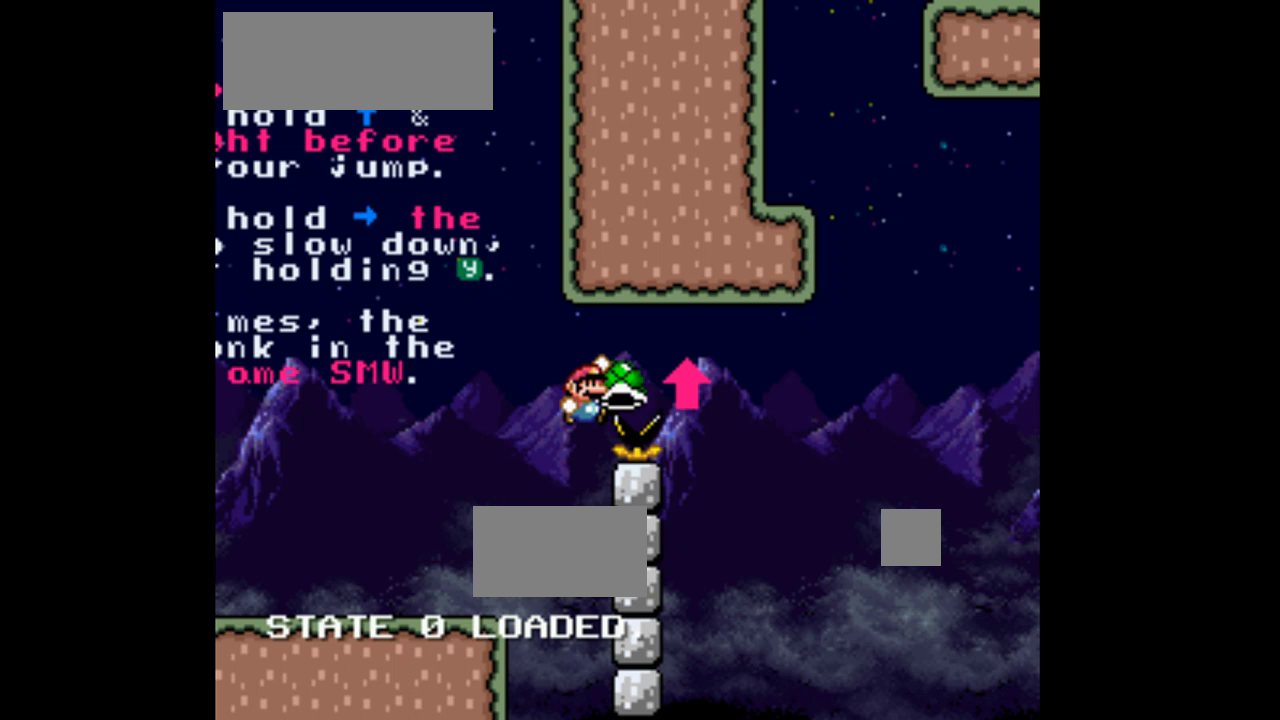
{"dt_ms": 500, "buttons": ["B", "DPAD_UP"], "events": [[33, "DPAD_RIGHT", "up"], [33, "Y", "up"]]}
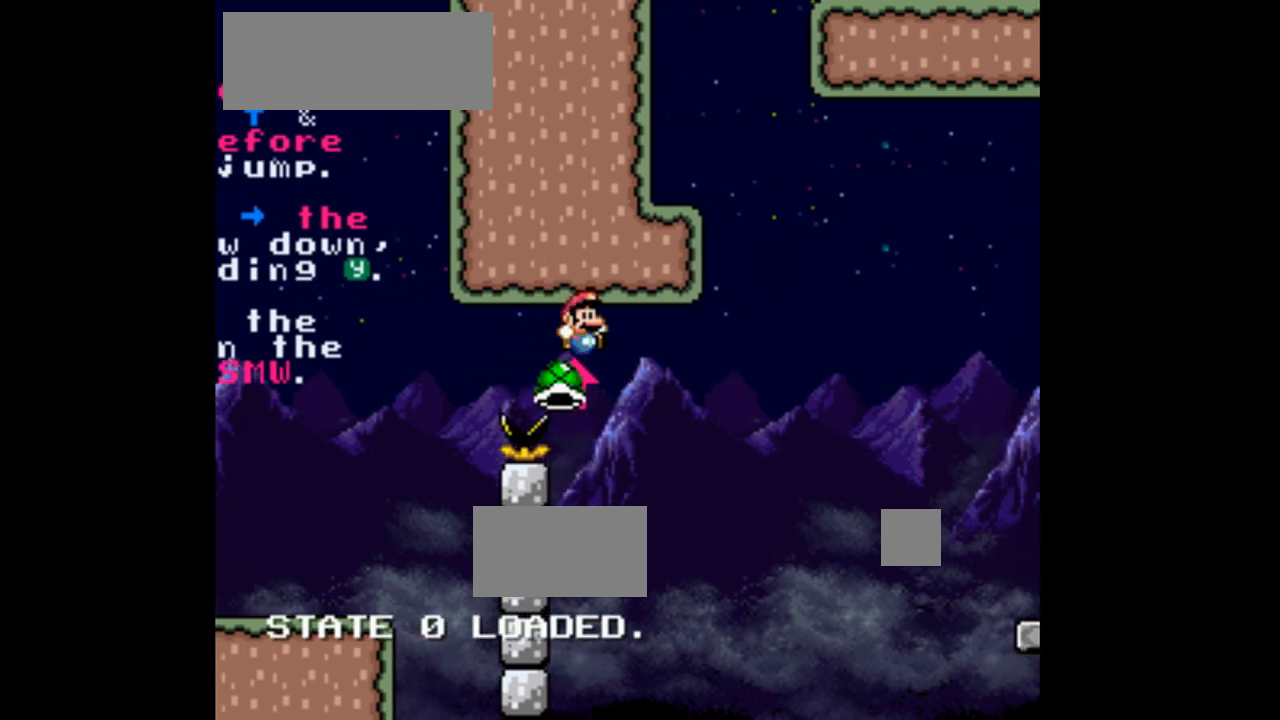
{"dt_ms": 500, "buttons": ["B", "DPAD_UP"]}
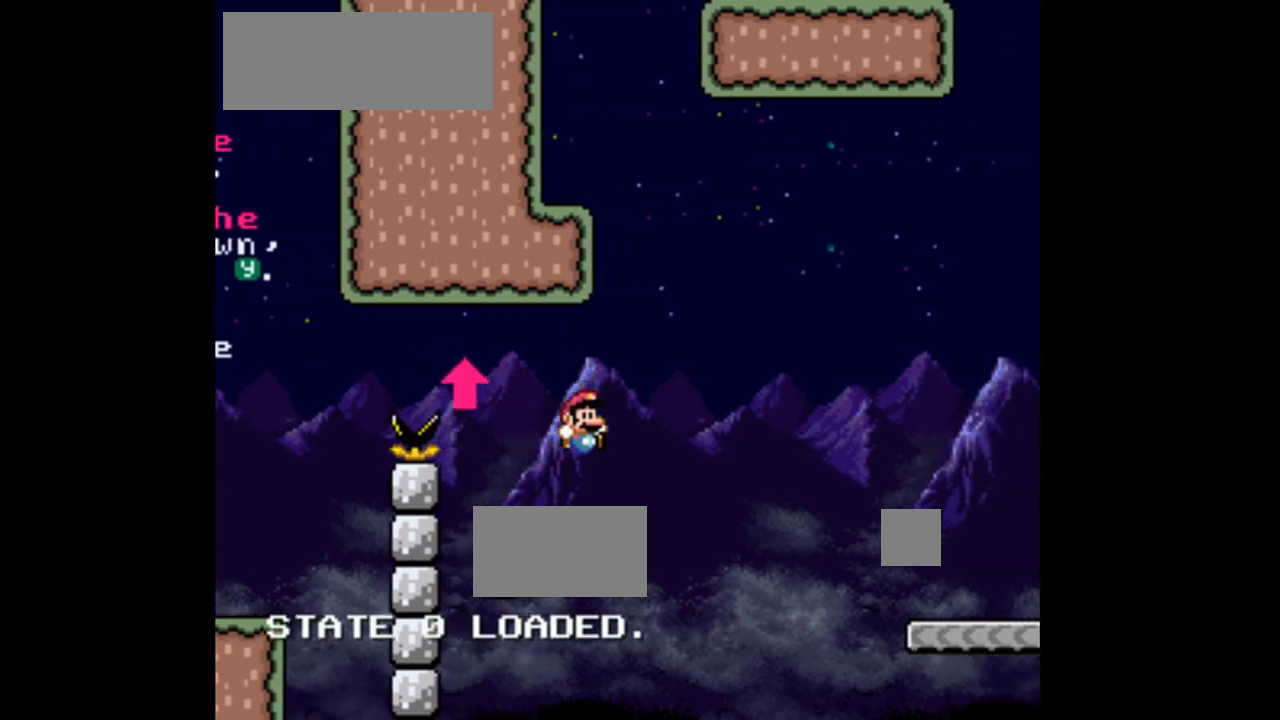
{"dt_ms": 500, "buttons": ["Y", "DPAD_RIGHT"], "events": [[67, "B", "up"], [67, "DPAD_UP", "up"], [67, "Y", "down"], [233, "DPAD_RIGHT", "down"]]}
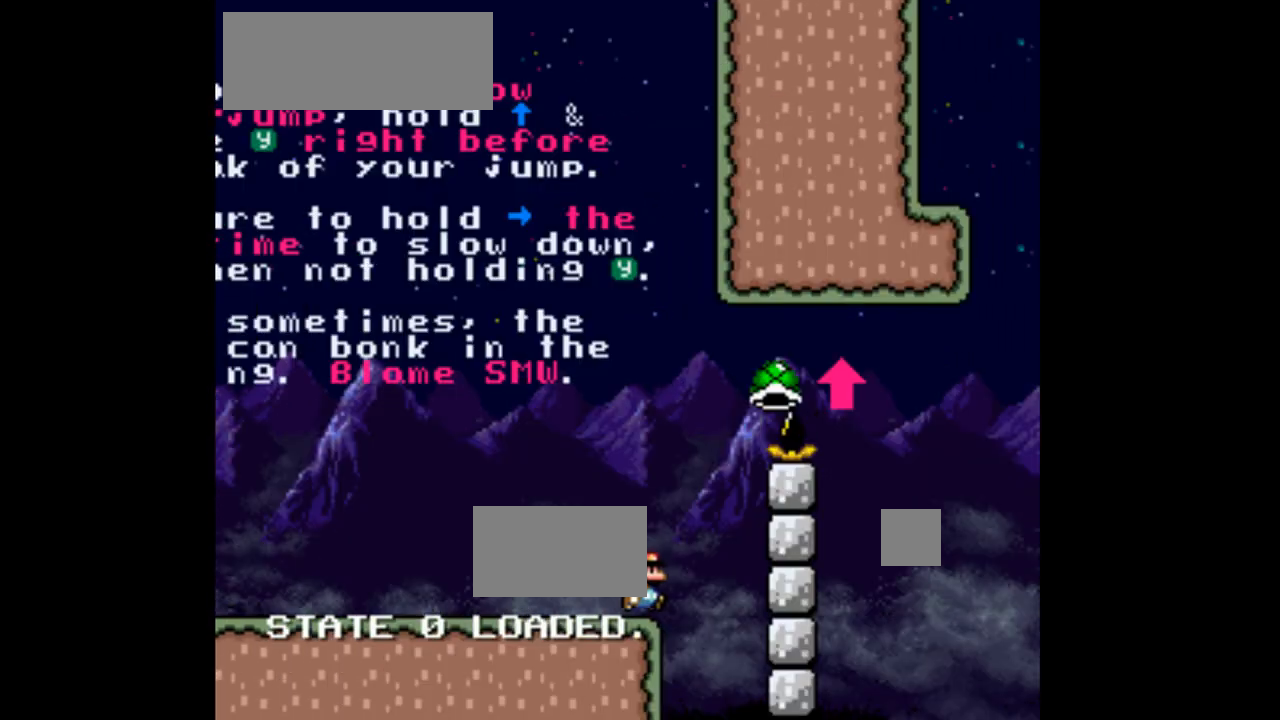
{"dt_ms": 500, "buttons": ["Y", "DPAD_LEFT"], "events": [[133, "DPAD_RIGHT", "up"], [167, "DPAD_LEFT", "down"]]}
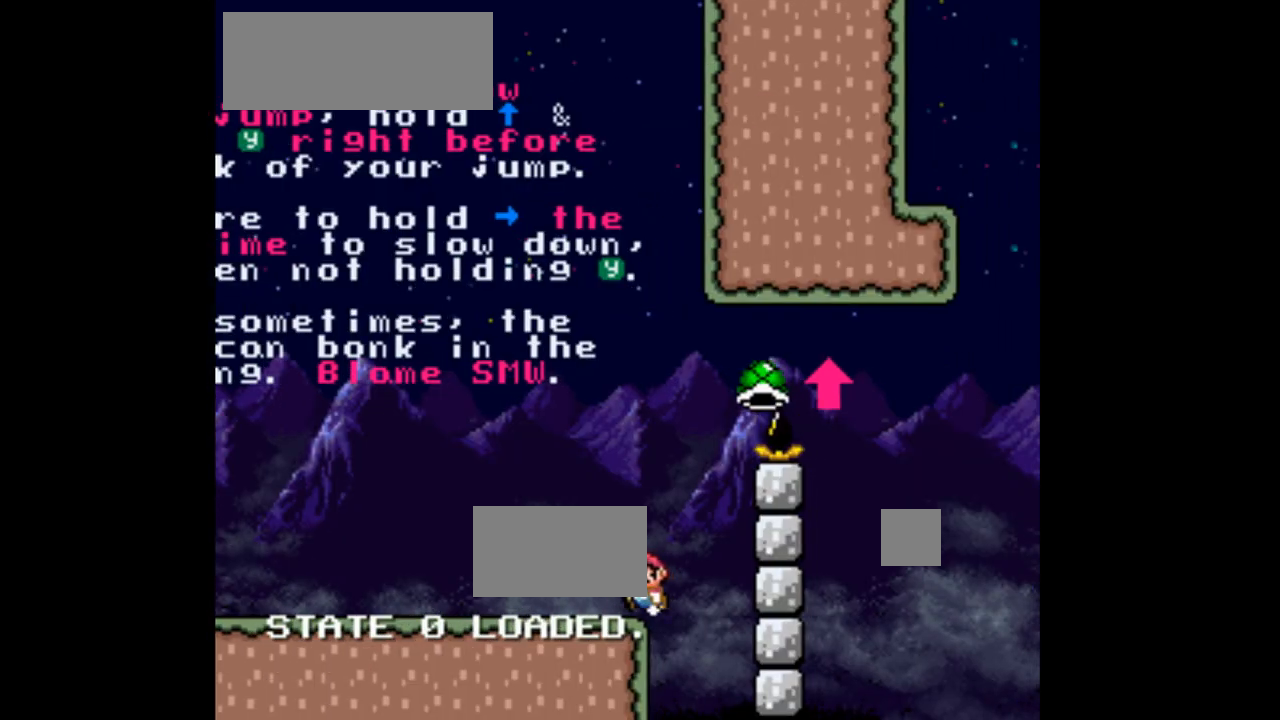
{"dt_ms": 500, "buttons": ["Y", "DPAD_RIGHT"], "events": [[433, "DPAD_LEFT", "up"], [500, "DPAD_RIGHT", "down"]]}
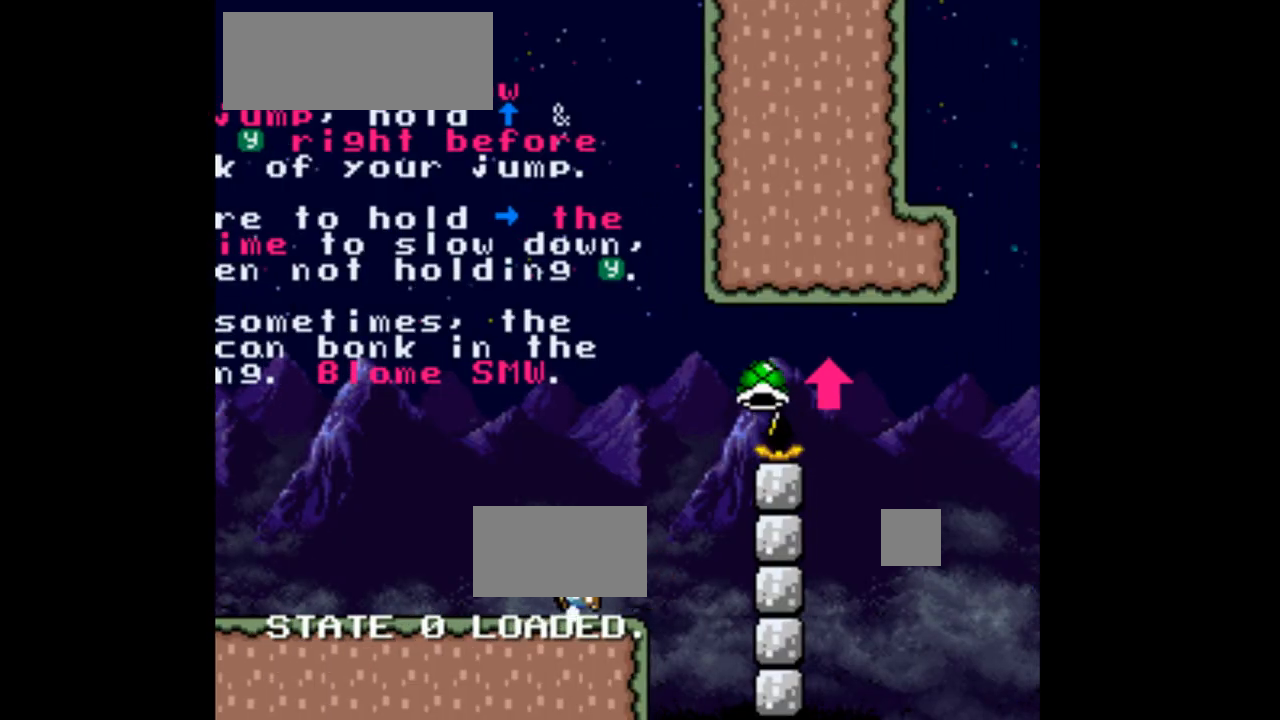
{"dt_ms": 500, "buttons": ["Y", "DPAD_RIGHT"], "events": []}
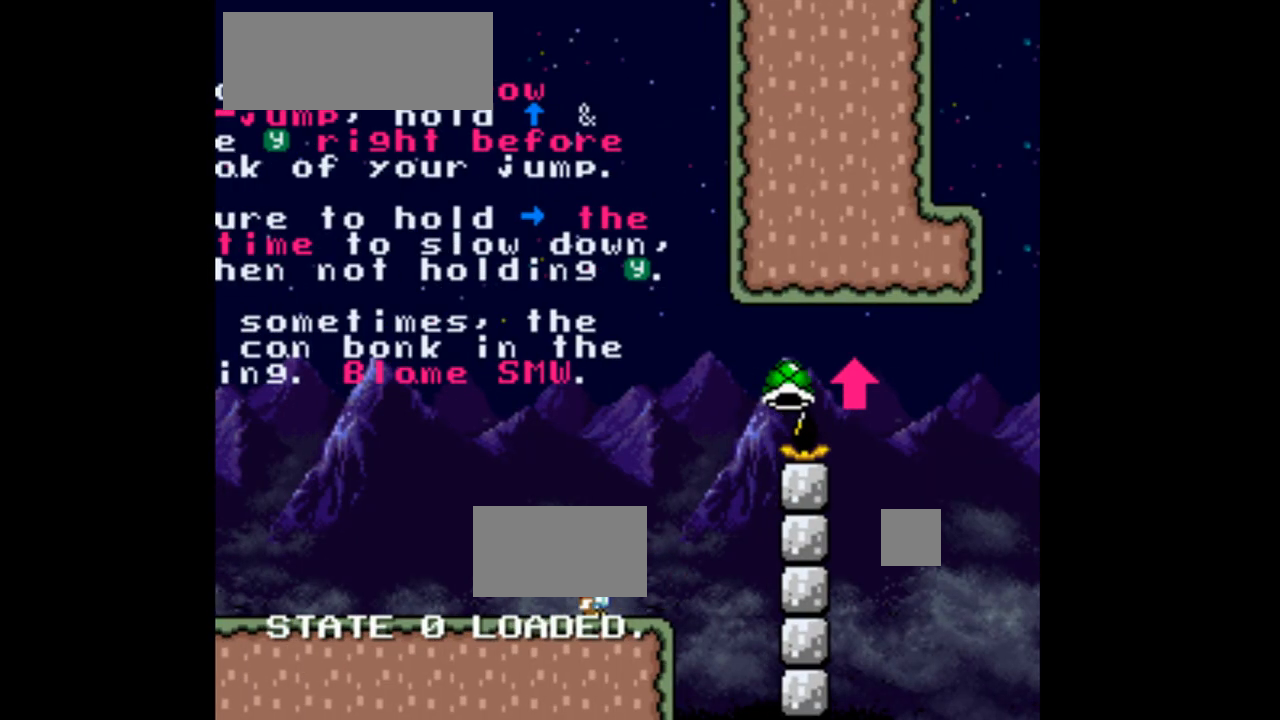
{"dt_ms": 500, "buttons": ["B", "DPAD_RIGHT"], "events": [[333, "B", "down"], [467, "Y", "up"]]}
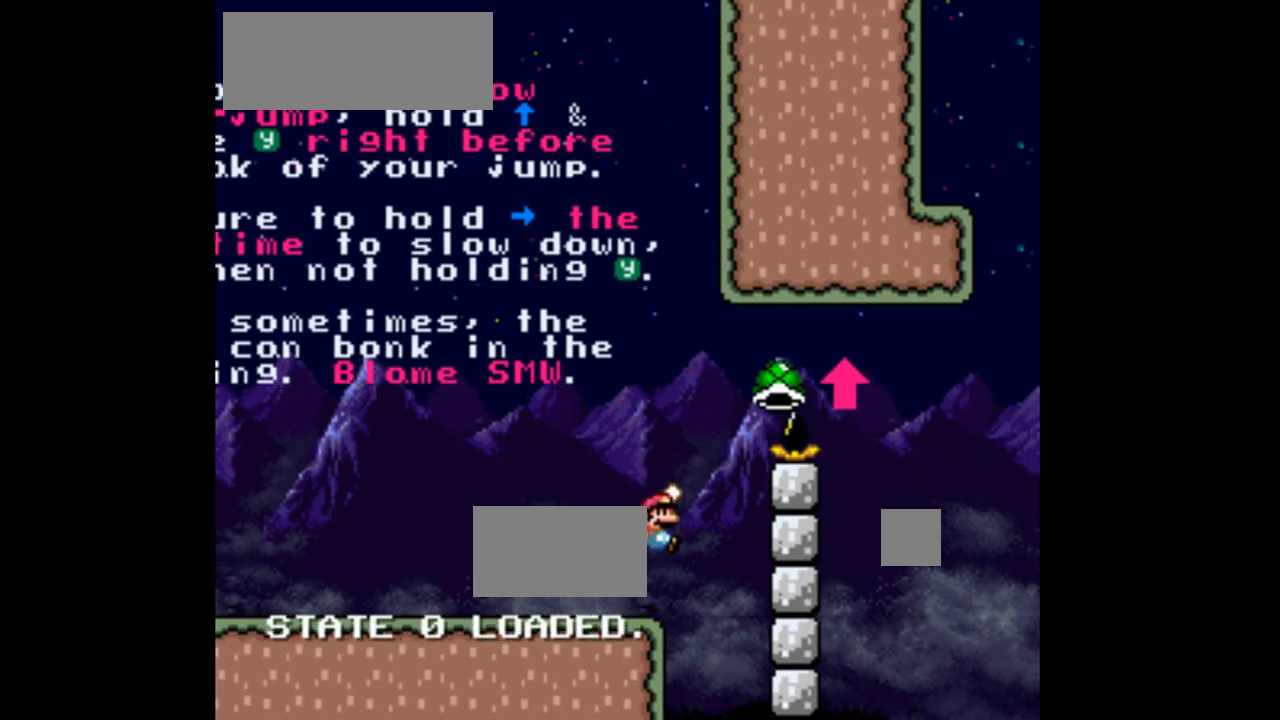
{"dt_ms": 500, "buttons": ["B", "DPAD_RIGHT"], "events": []}
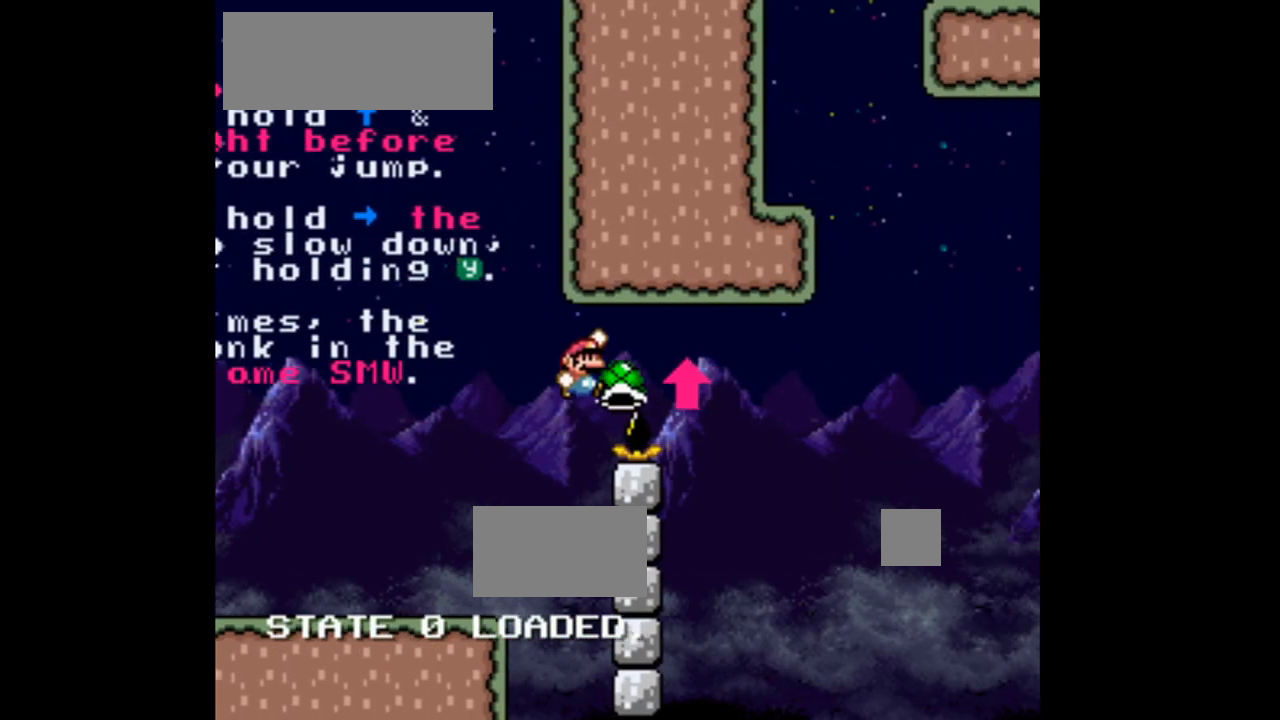
{"dt_ms": 500, "buttons": ["B", "DPAD_RIGHT"], "events": []}
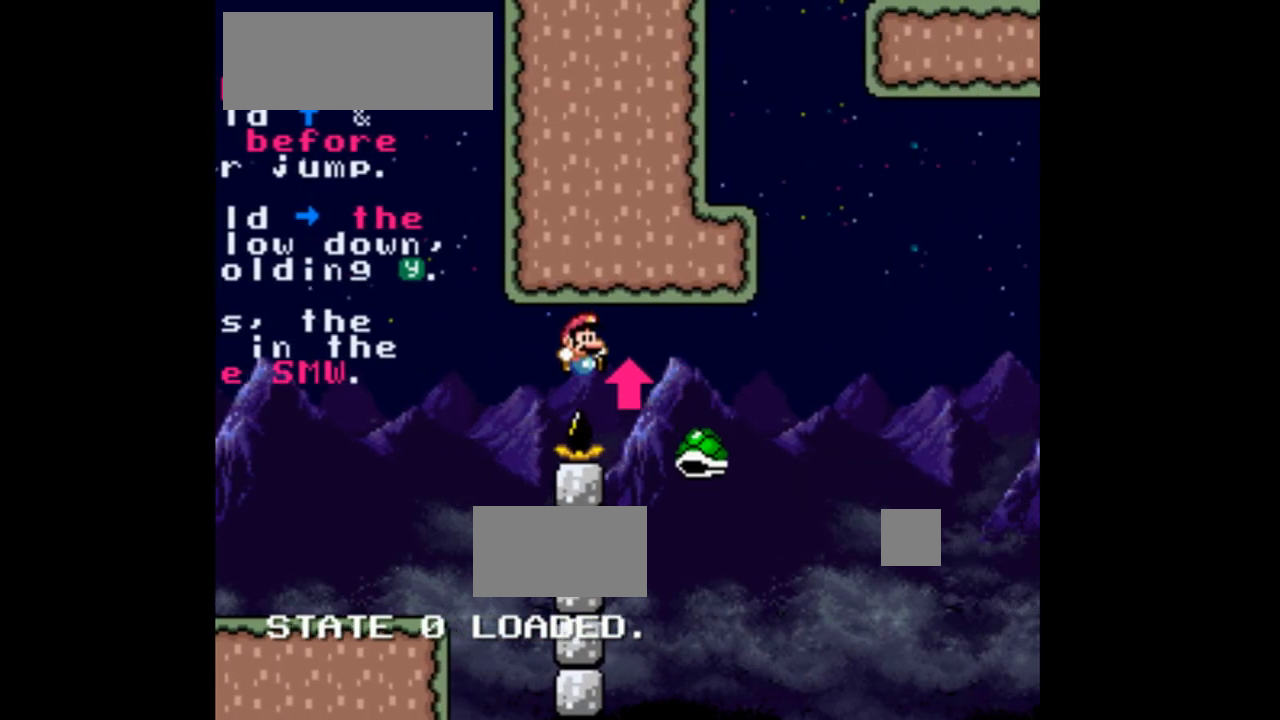
{"dt_ms": 500, "buttons": ["B", "DPAD_RIGHT"], "events": []}
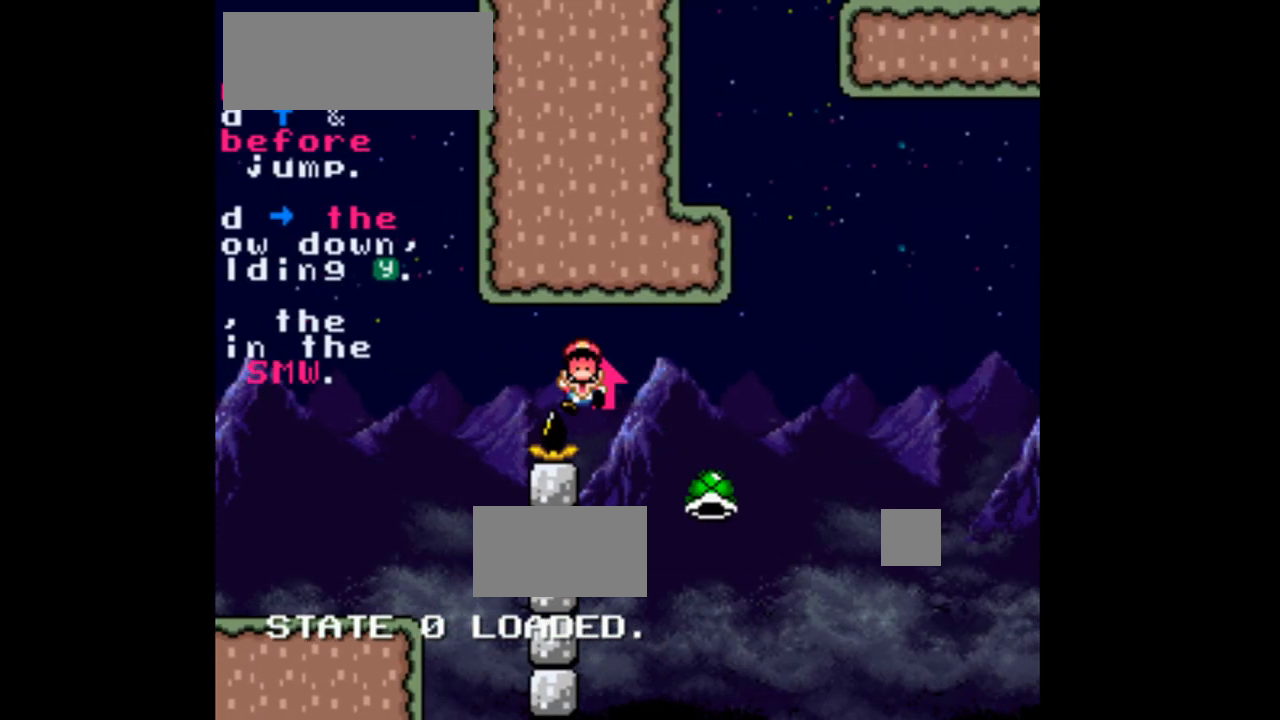
{"dt_ms": 500, "buttons": ["Y", "DPAD_RIGHT"], "events": [[100, "B", "up"], [133, "DPAD_RIGHT", "up"], [133, "Y", "down"], [333, "DPAD_RIGHT", "down"], [333, "Y", "up"], [400, "Y", "down"]]}
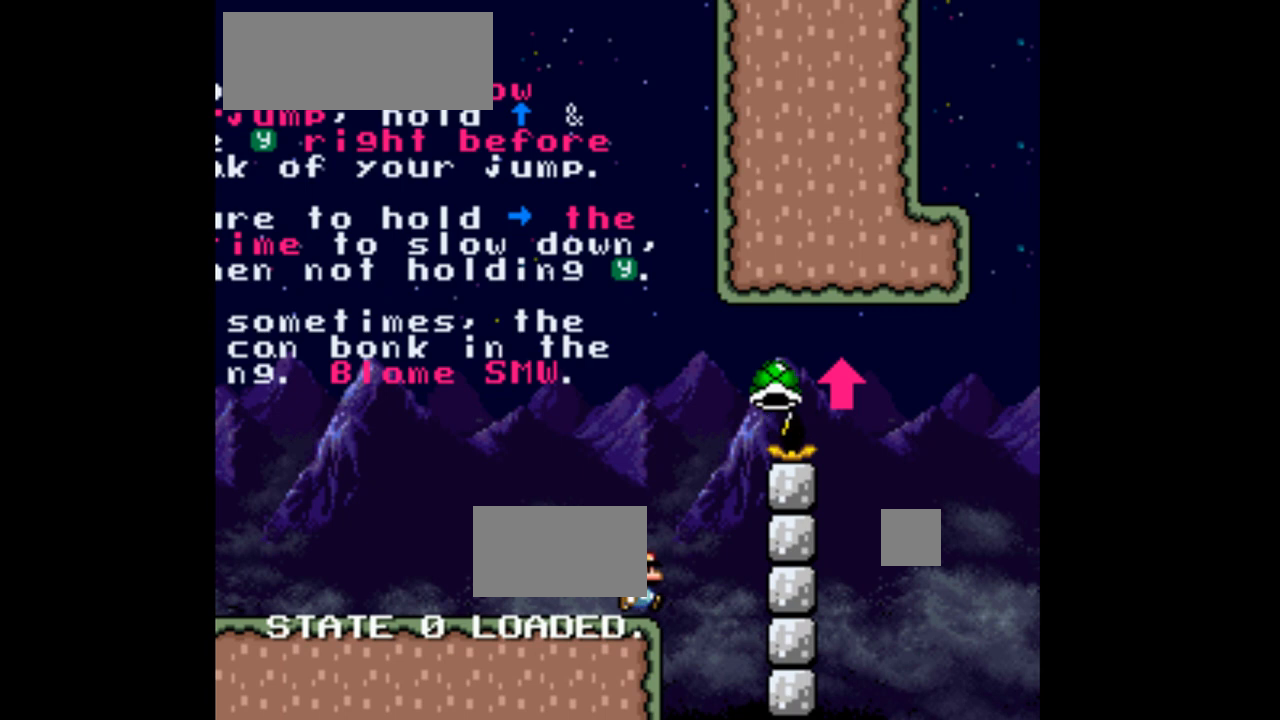
{"dt_ms": 500, "buttons": ["B", "Y", "DPAD_UP", "DPAD_RIGHT"], "events": [[167, "B", "down"], [467, "DPAD_UP", "down"]]}
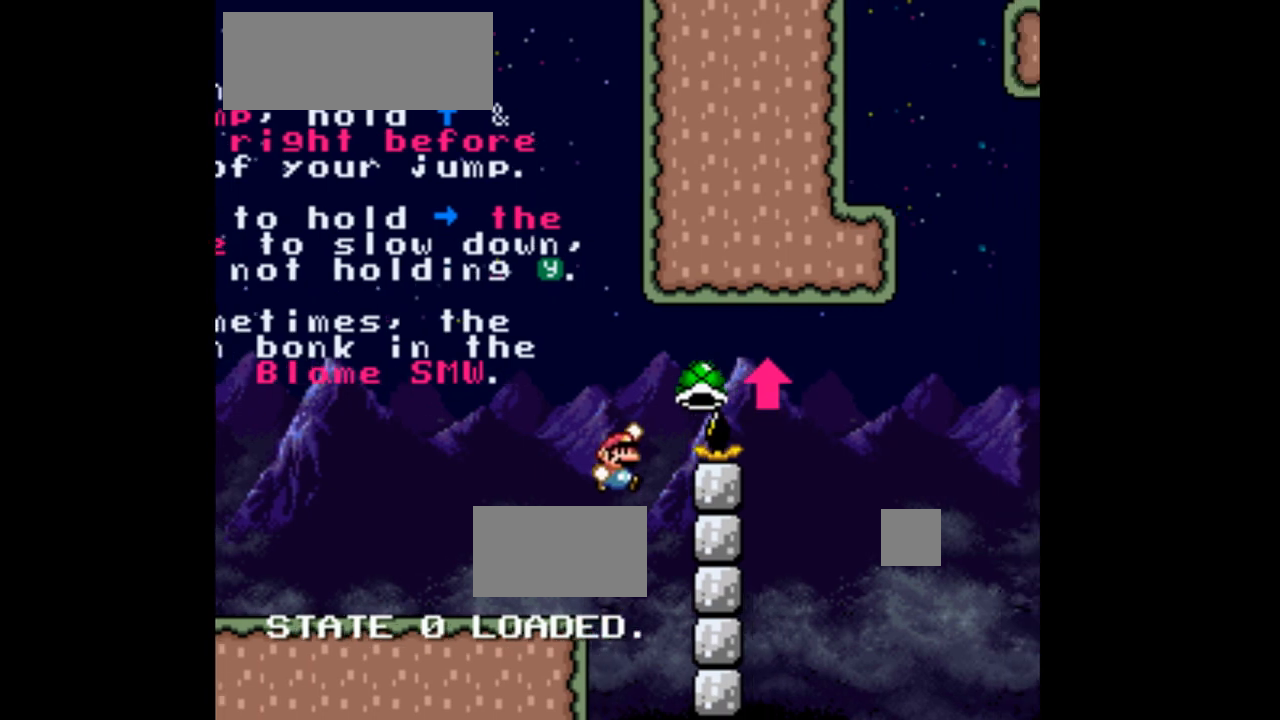
{"dt_ms": 500, "buttons": ["B", "DPAD_UP"], "events": [[267, "DPAD_RIGHT", "up"], [467, "Y", "up"]]}
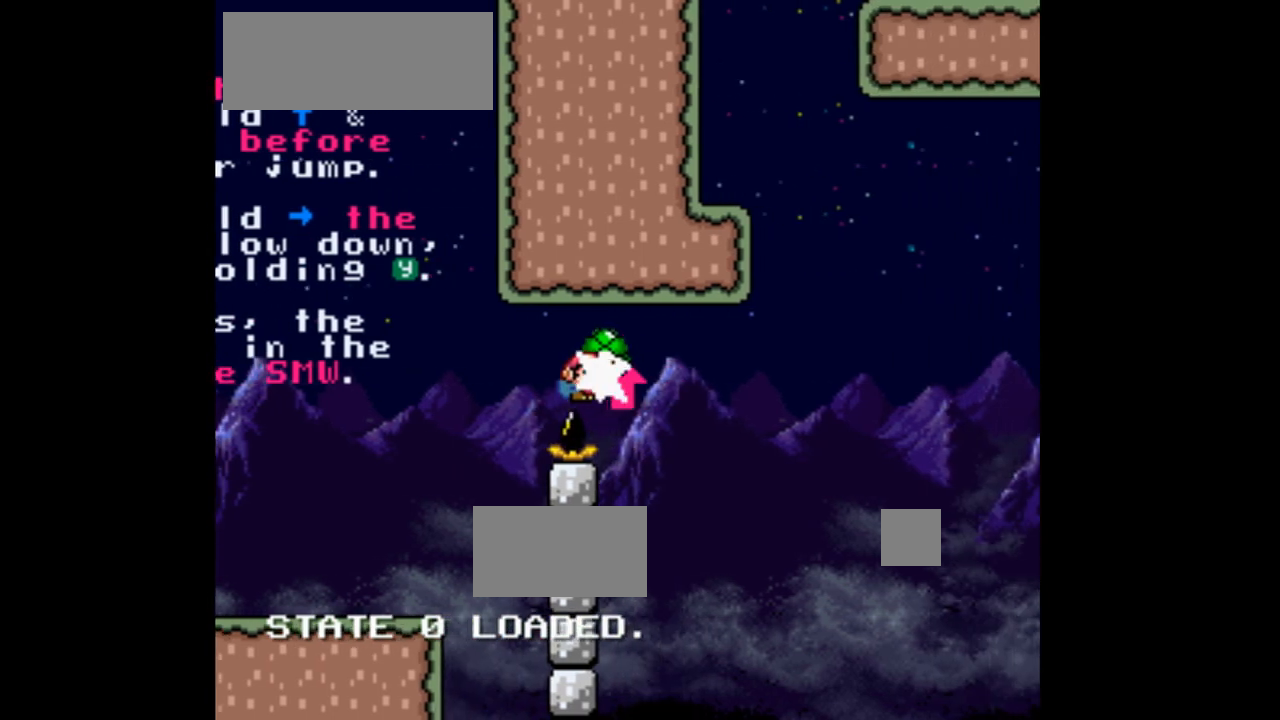
{"dt_ms": 500, "buttons": ["B", "DPAD_UP", "DPAD_LEFT"]}